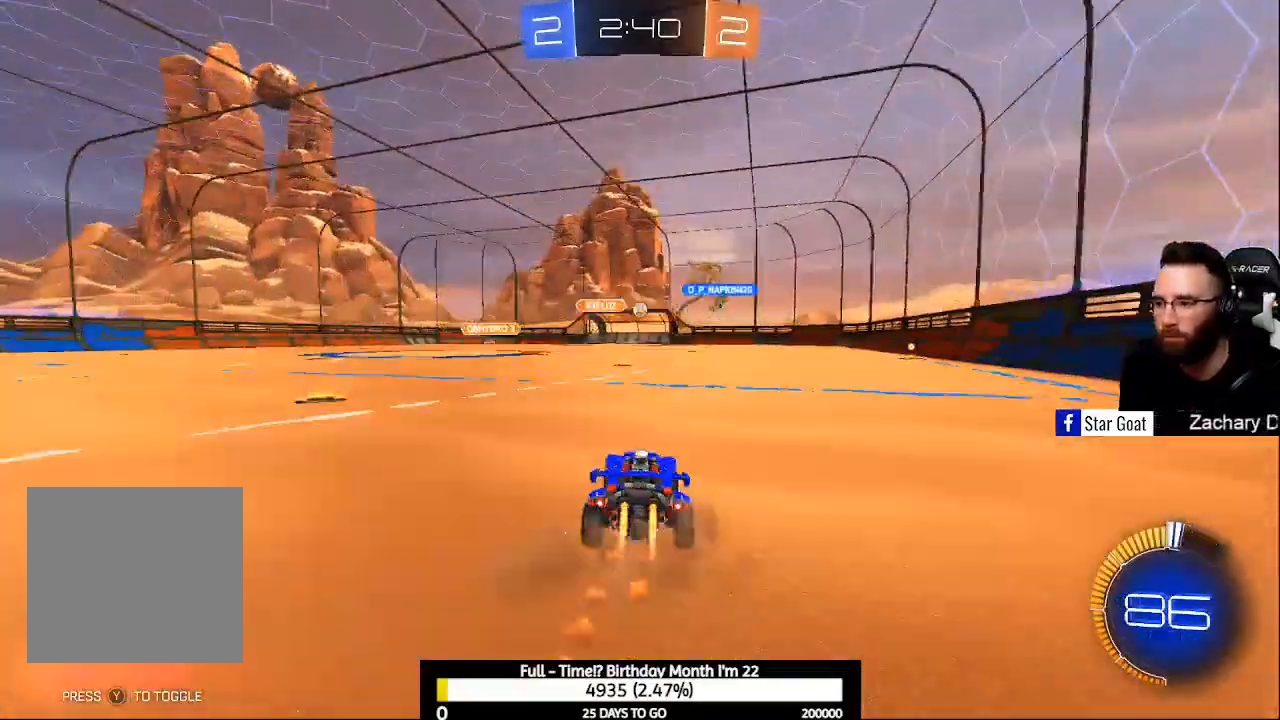
Gameplay with a controller (Xbox layout); each line is a JSON object with the inputs held at the frame after it. "events" lists button and stick changes between this image and that frame as [ms after this image, input, new state], when the widget could be followed in between.
{"buttons": ["R2"], "left_stick": "right", "right_stick": "center", "events": [[200, "left_stick", "up-left"], [233, "B", "up"], [333, "left_stick", "center"], [500, "left_stick", "right"]]}
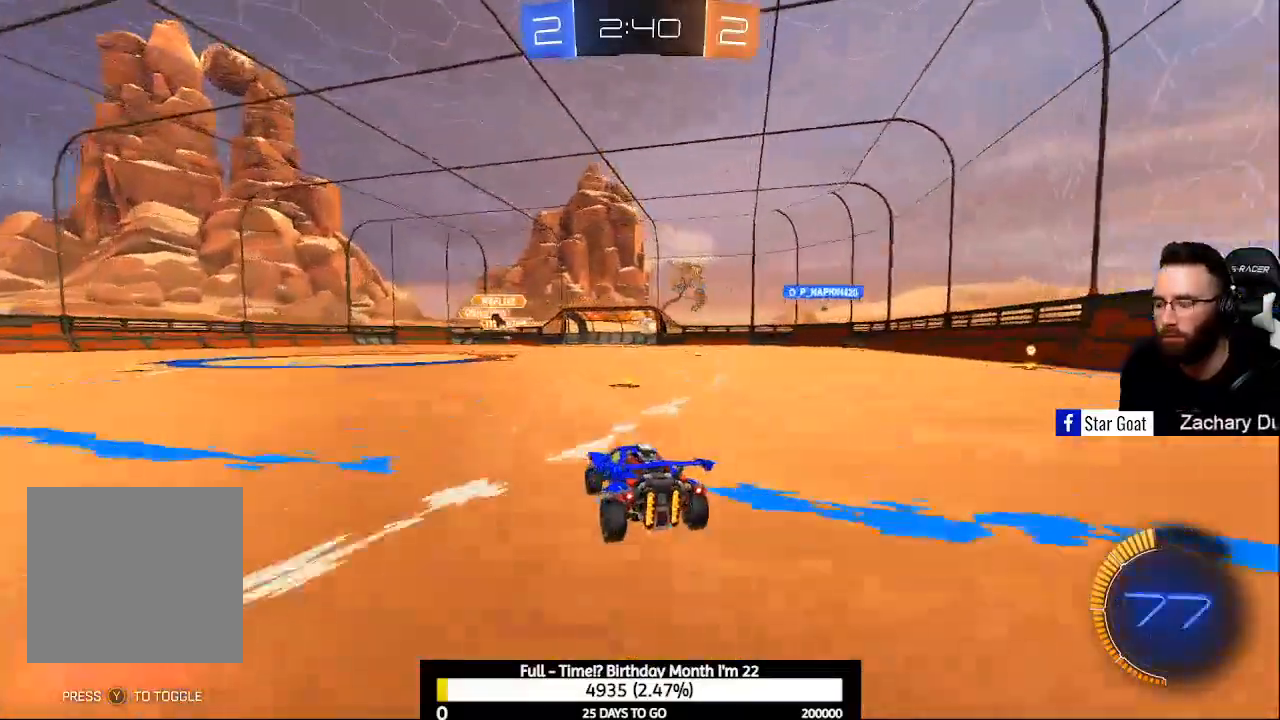
{"buttons": ["B", "R2"], "left_stick": "left", "right_stick": "center", "events": [[67, "X", "down"], [167, "X", "up"], [200, "left_stick", "center"], [267, "B", "down"], [300, "left_stick", "right"], [400, "left_stick", "center"], [500, "left_stick", "left"]]}
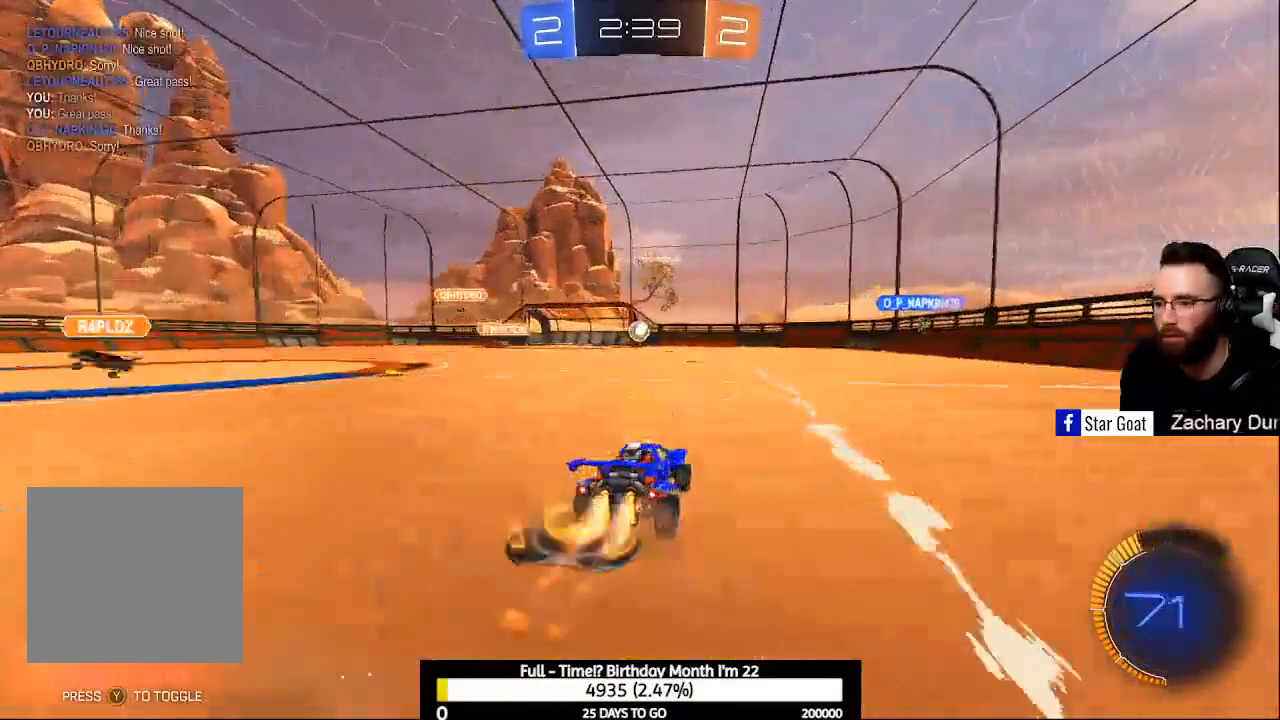
{"buttons": ["B", "R2"], "left_stick": "center", "right_stick": "center", "events": [[133, "left_stick", "center"]]}
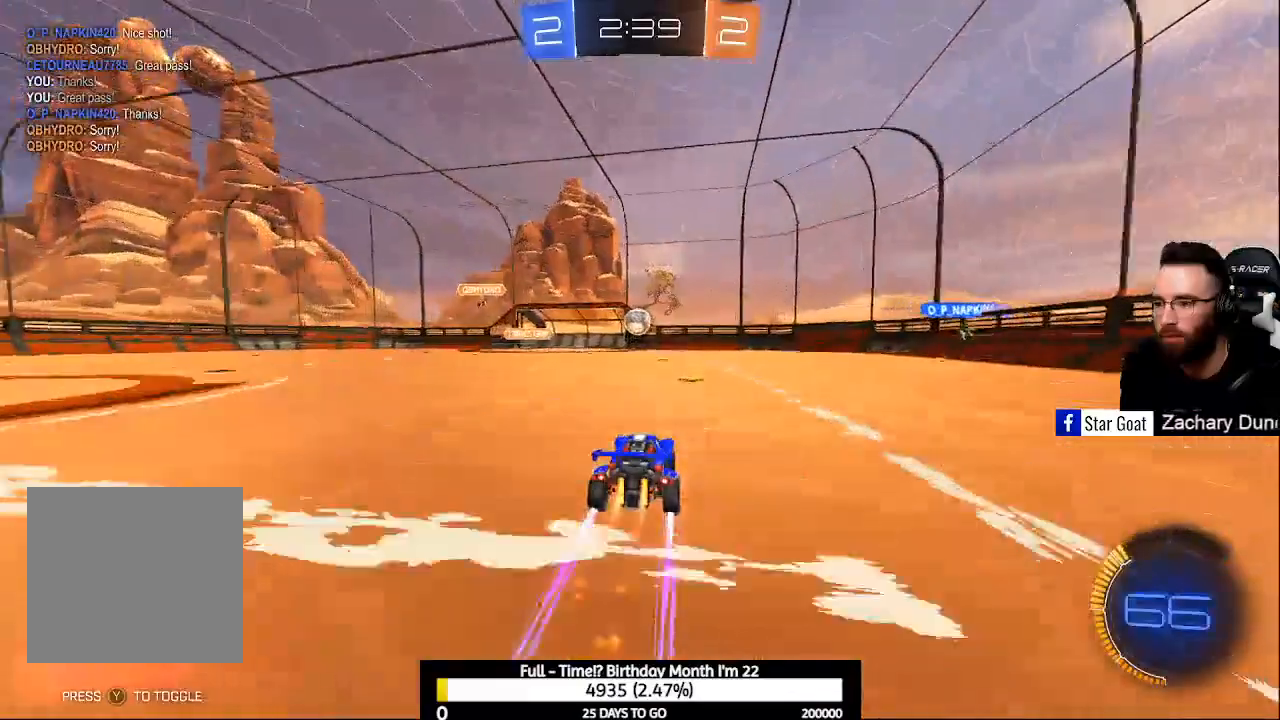
{"buttons": [], "left_stick": "center", "right_stick": "center", "events": [[67, "B", "up"], [267, "R2", "up"]]}
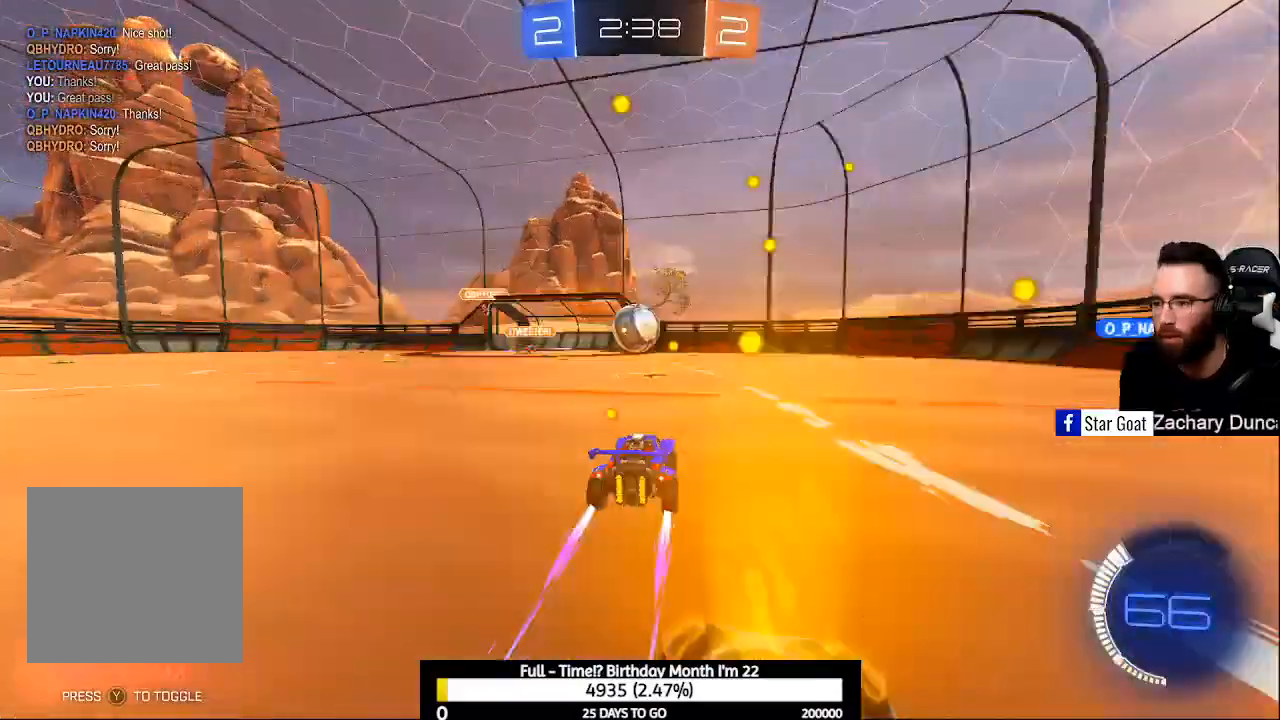
{"buttons": ["L2"], "left_stick": "down-right", "right_stick": "center", "events": [[33, "L2", "down"], [67, "left_stick", "down"], [500, "left_stick", "down-right"]]}
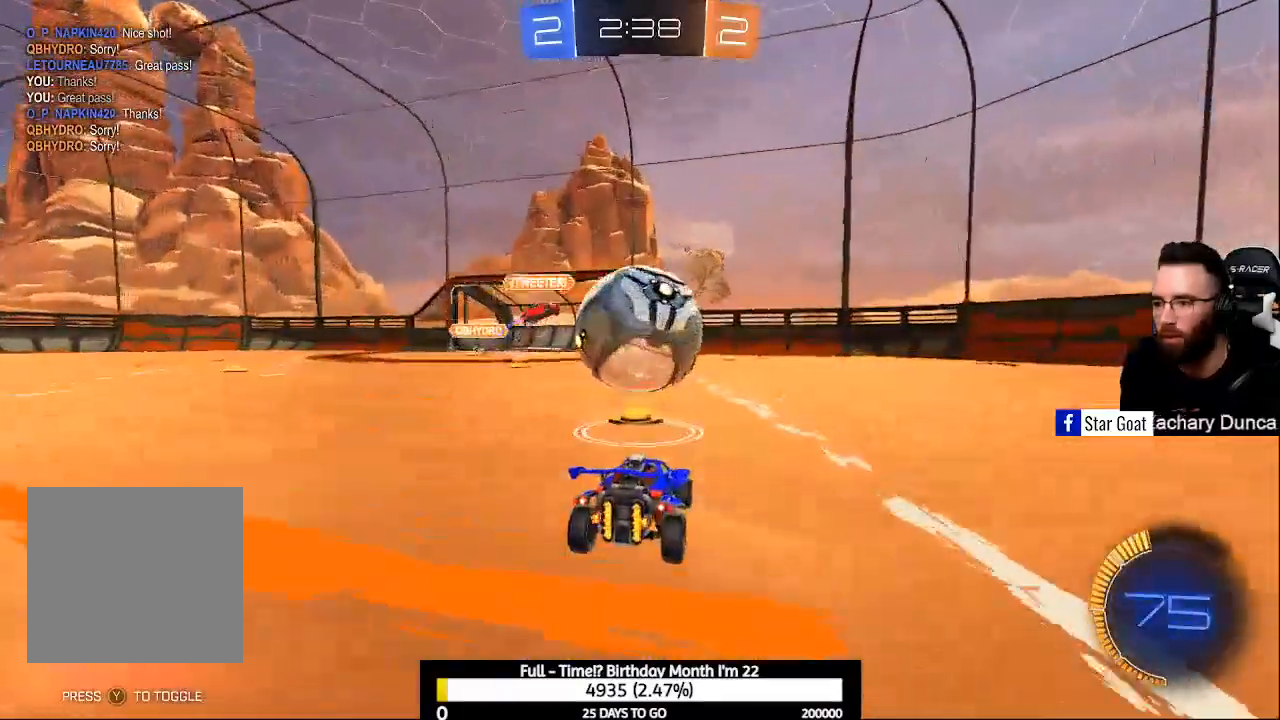
{"buttons": ["R2"], "left_stick": "center", "right_stick": "center", "events": [[100, "R2", "down"], [133, "L2", "up"], [267, "R2", "up"], [400, "R2", "down"], [467, "left_stick", "center"]]}
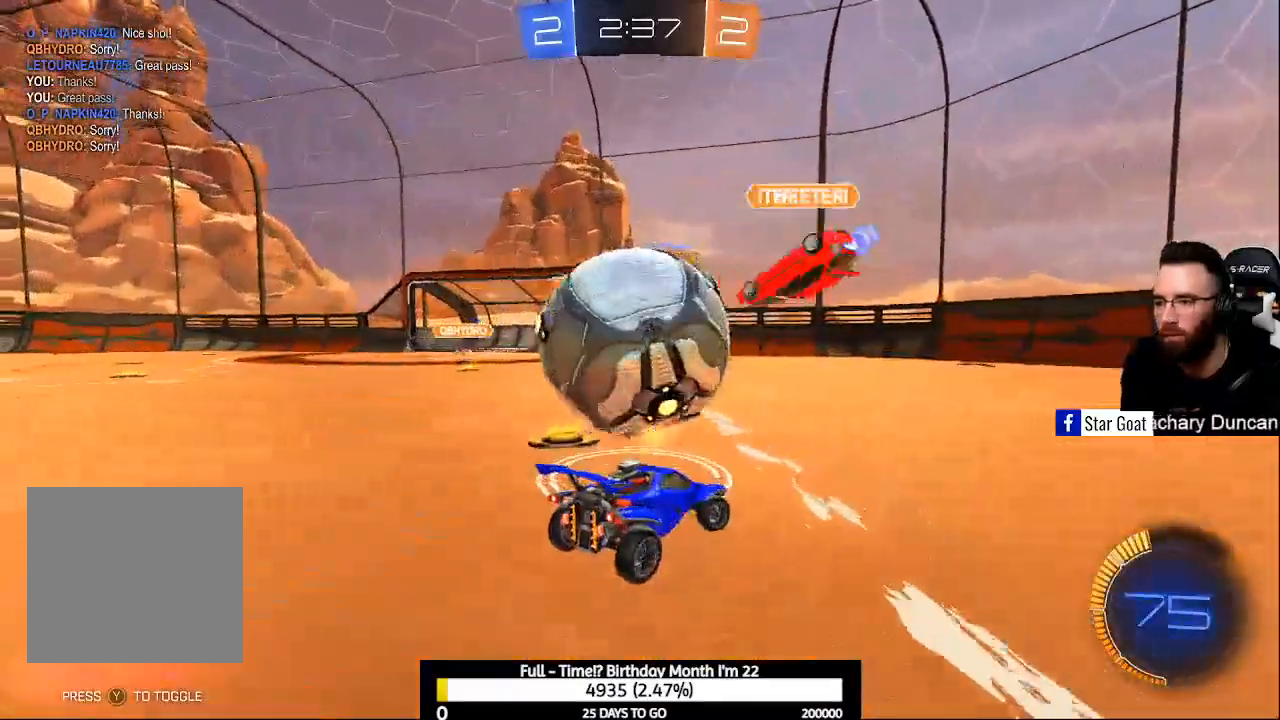
{"buttons": ["B", "R2"], "left_stick": "down-right", "right_stick": "center", "events": [[33, "R2", "up"], [33, "left_stick", "left"], [333, "R2", "down"], [400, "B", "down"], [400, "left_stick", "center"], [500, "left_stick", "down-right"]]}
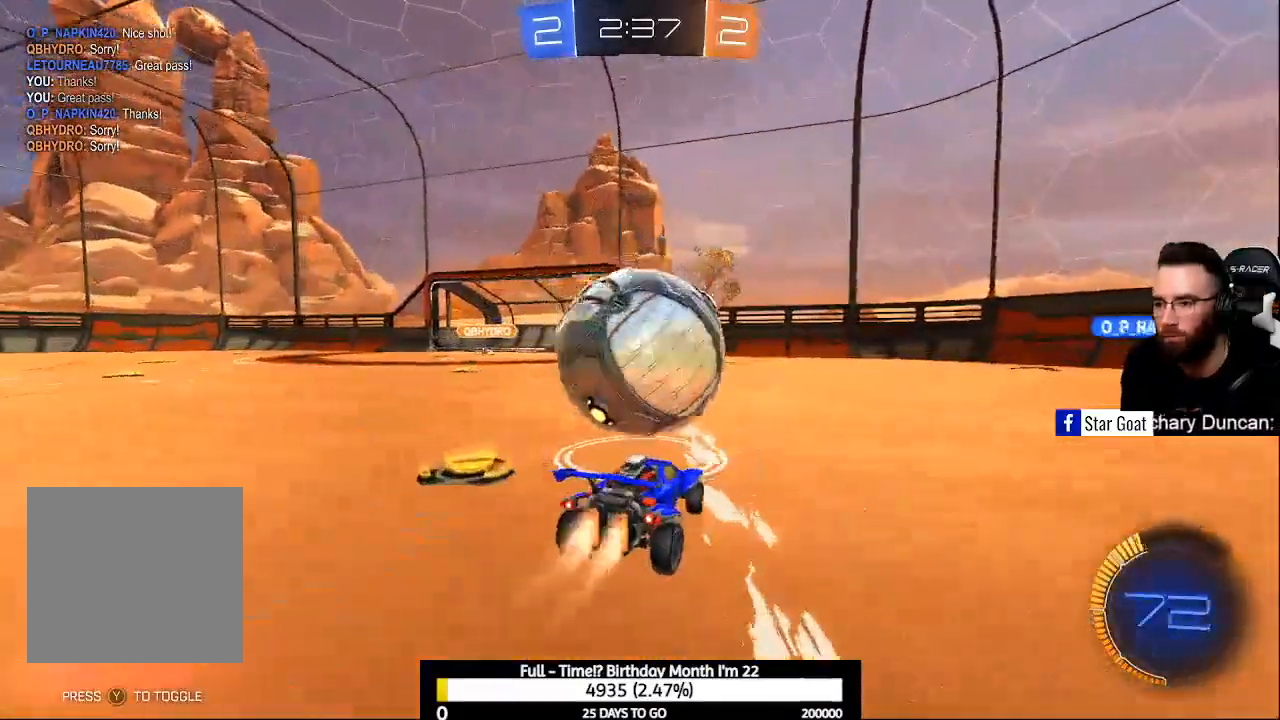
{"buttons": ["R2"], "left_stick": "left", "right_stick": "center", "events": [[167, "left_stick", "left"], [200, "B", "up"], [300, "B", "down"], [500, "B", "up"]]}
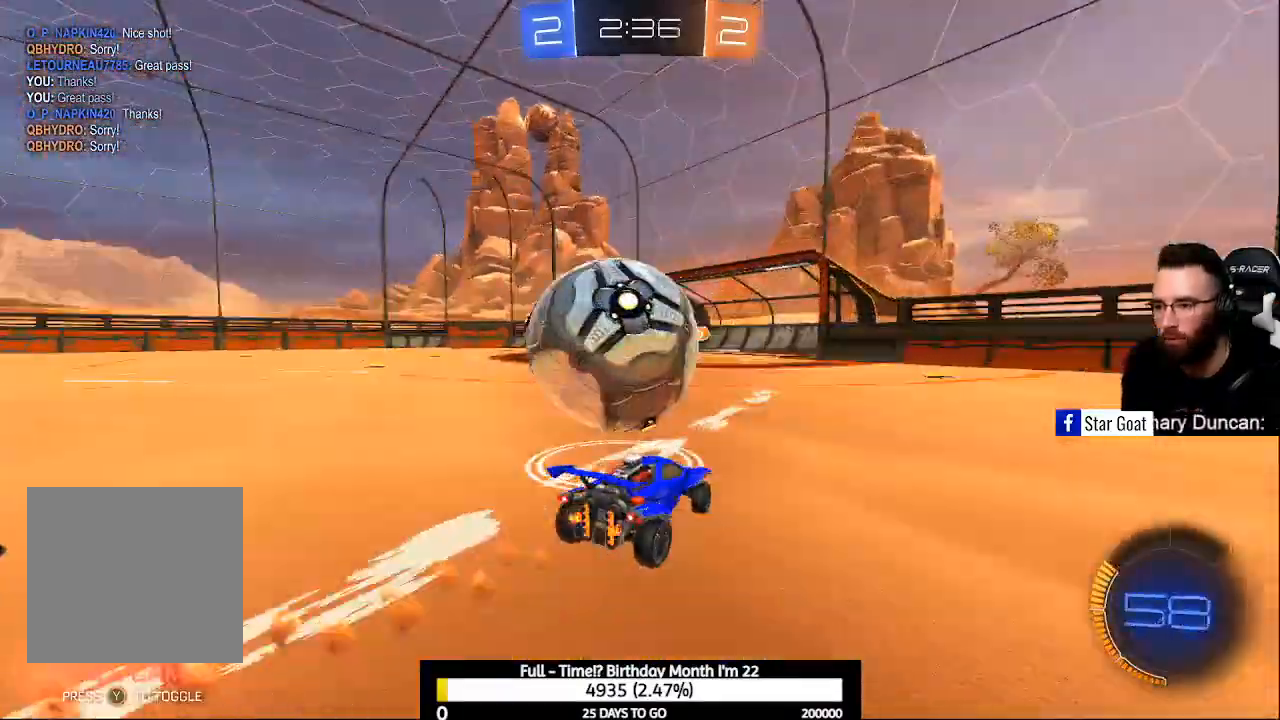
{"buttons": ["A", "B", "R2"], "left_stick": "left", "right_stick": "center", "events": [[167, "A", "down"], [167, "B", "down"], [267, "A", "up"], [300, "B", "up"], [333, "B", "down"], [367, "A", "down"]]}
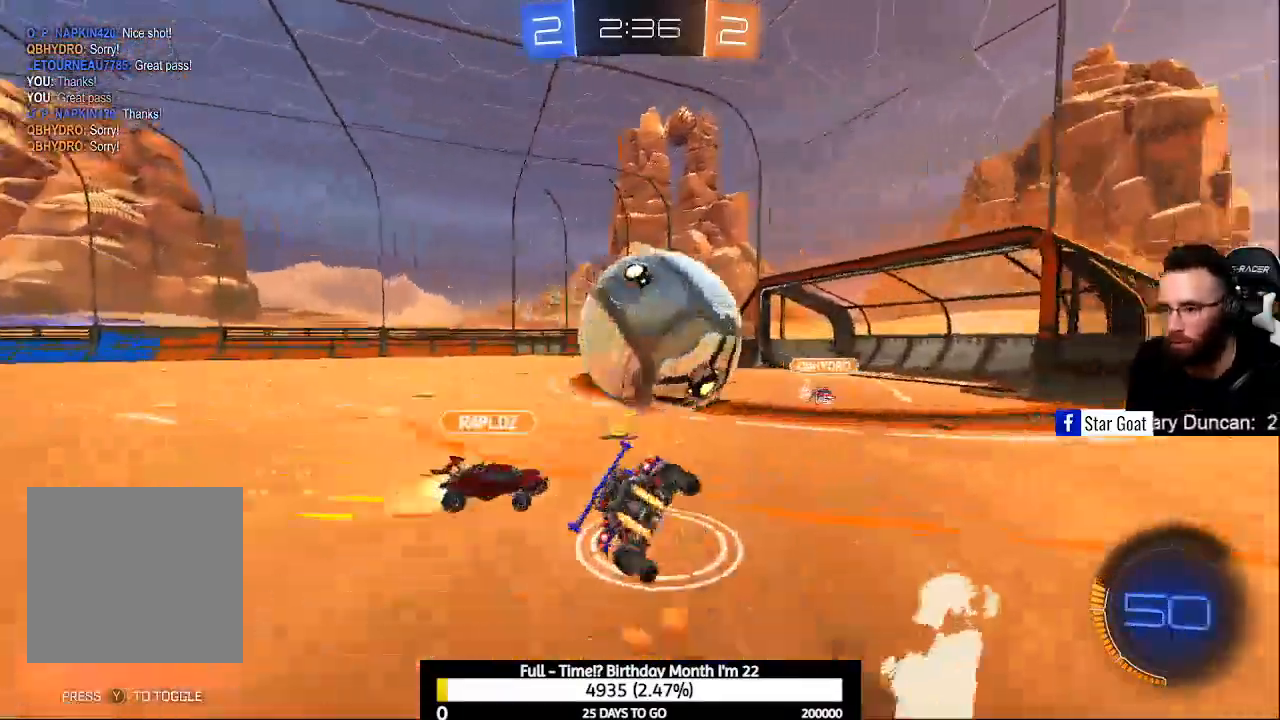
{"buttons": ["B", "R2"], "left_stick": "center", "right_stick": "center", "events": [[33, "A", "up"], [67, "B", "up"], [200, "left_stick", "up-left"], [267, "L1", "down"], [333, "left_stick", "center"], [367, "L1", "up"], [433, "B", "down"]]}
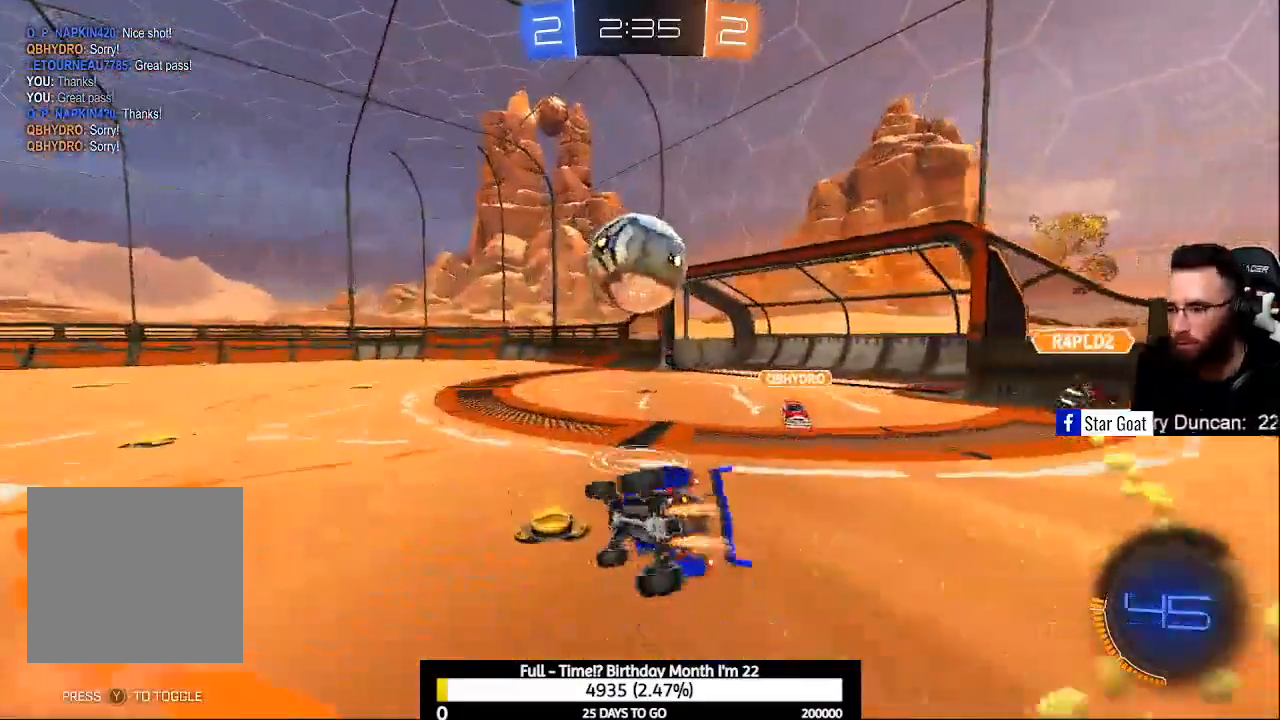
{"buttons": ["R2"], "left_stick": "left", "right_stick": "center", "events": [[433, "B", "up"], [467, "left_stick", "left"]]}
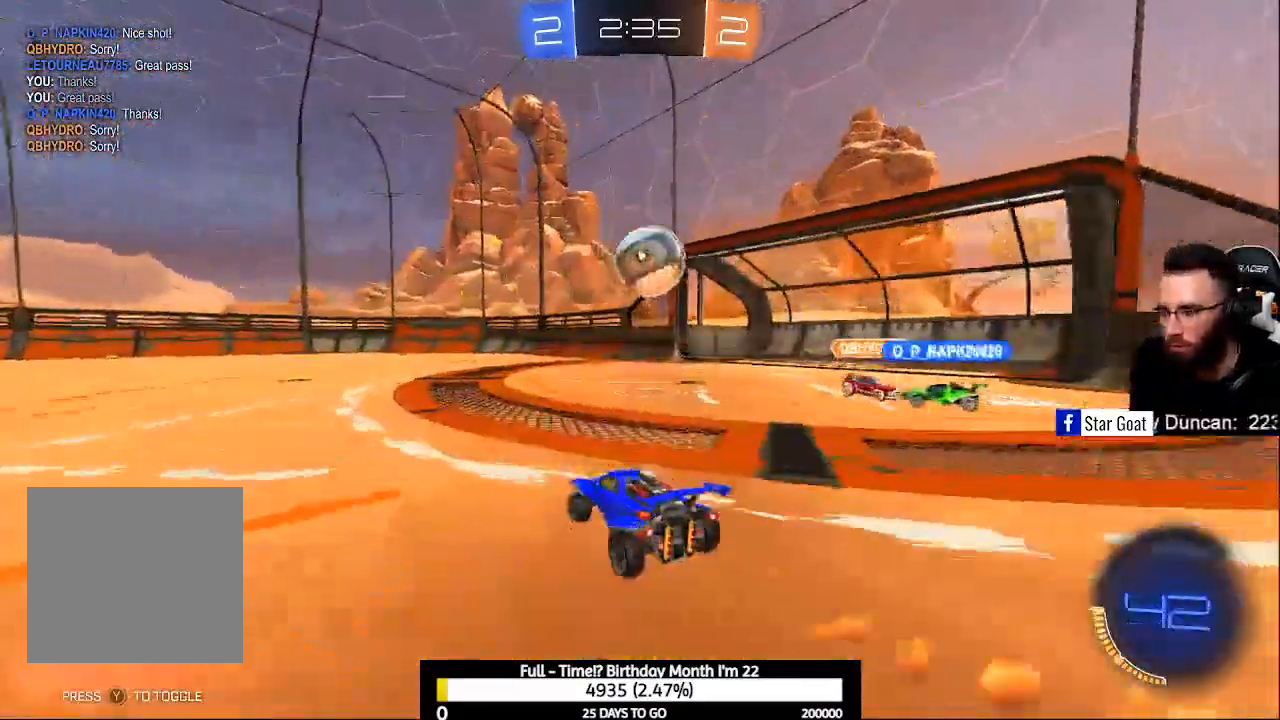
{"buttons": ["R2"], "left_stick": "left", "right_stick": "center", "events": [[33, "X", "down"], [167, "X", "up"]]}
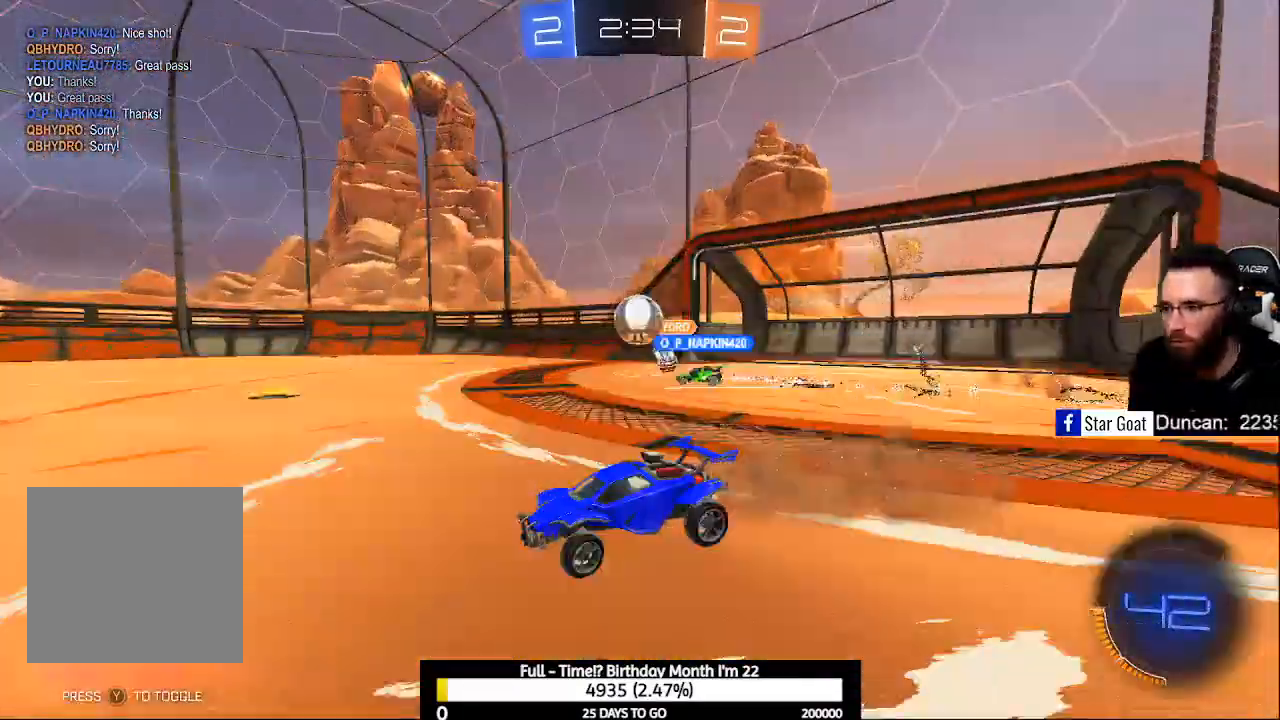
{"buttons": ["R2"], "left_stick": "left", "right_stick": "center", "events": [[167, "Y", "down"], [300, "Y", "up"]]}
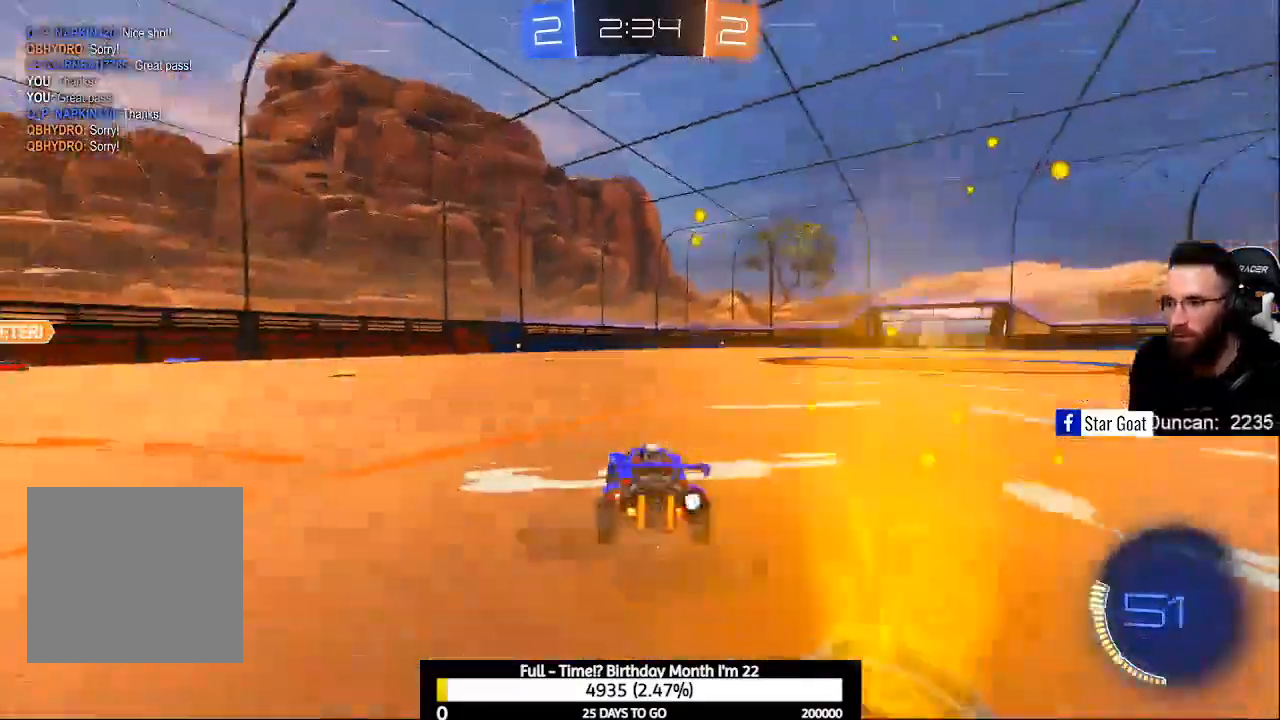
{"buttons": ["A", "R2"], "left_stick": "up", "right_stick": "center", "events": [[333, "A", "down"], [367, "left_stick", "up"], [433, "A", "up"], [500, "A", "down"]]}
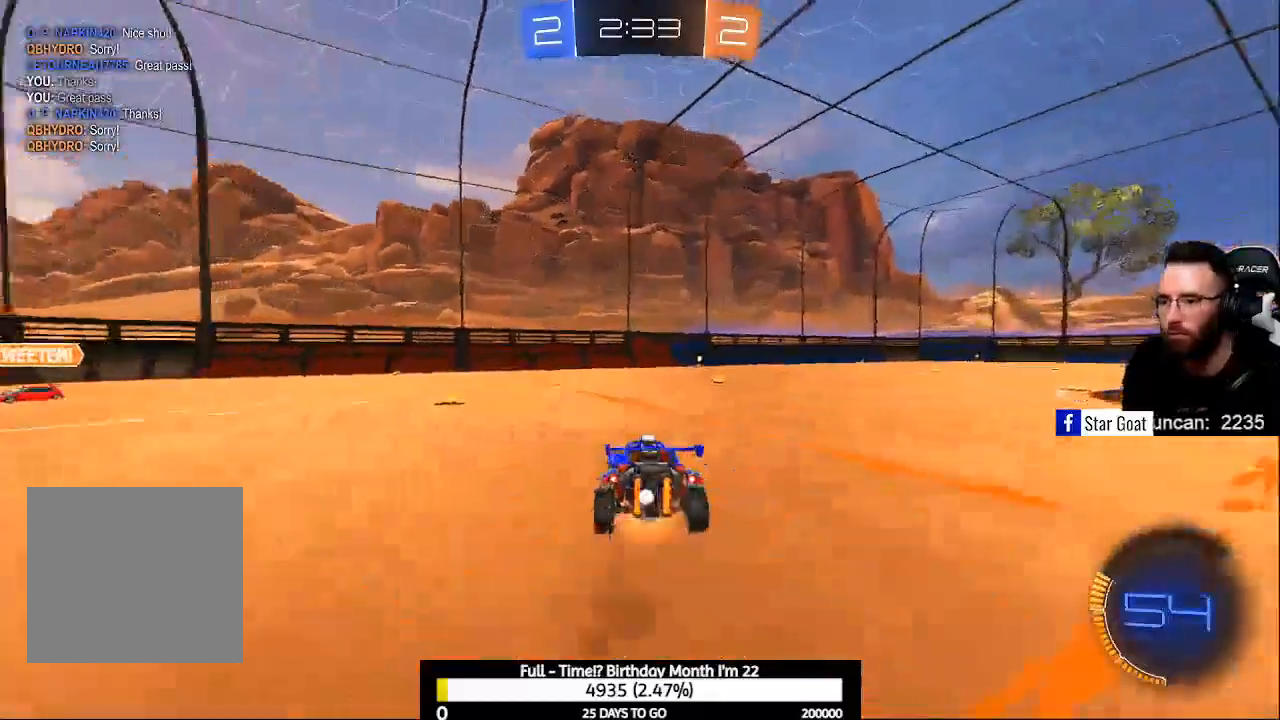
{"buttons": ["R2"], "left_stick": "center", "right_stick": "center", "events": [[200, "A", "up"], [267, "left_stick", "center"], [300, "Y", "down"], [433, "Y", "up"]]}
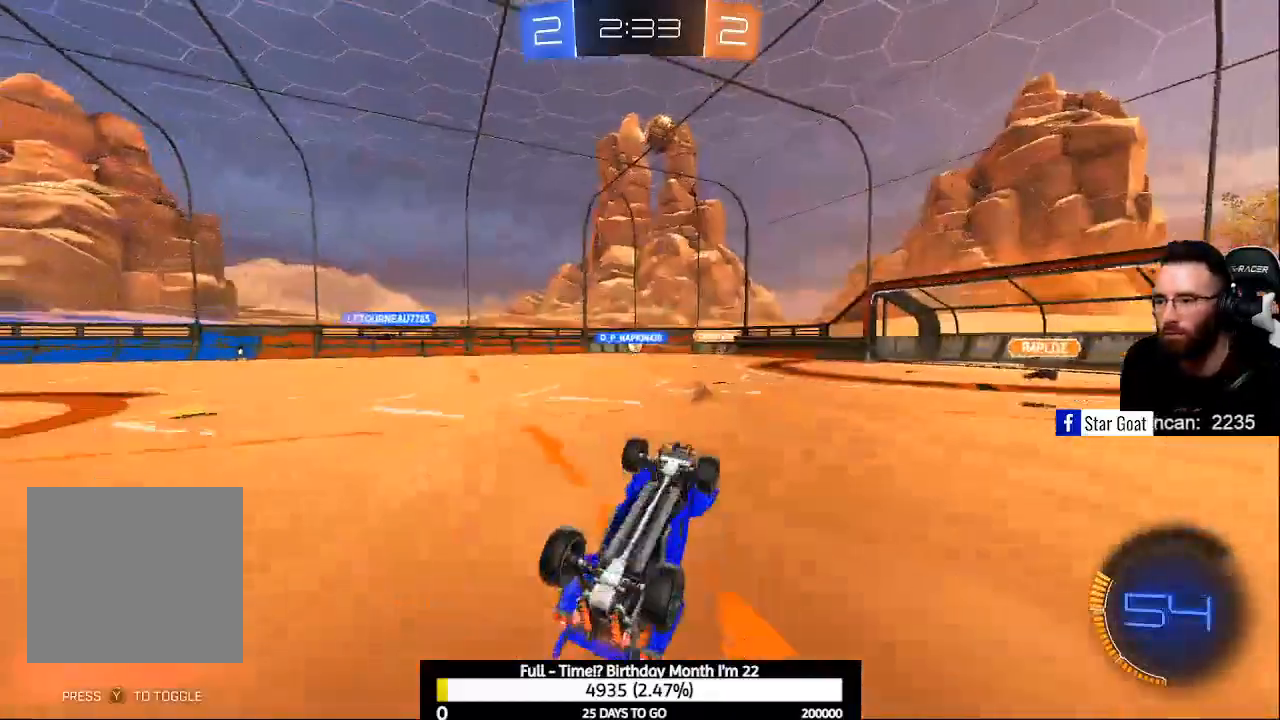
{"buttons": ["R2"], "left_stick": "down", "right_stick": "center", "events": [[467, "left_stick", "down"]]}
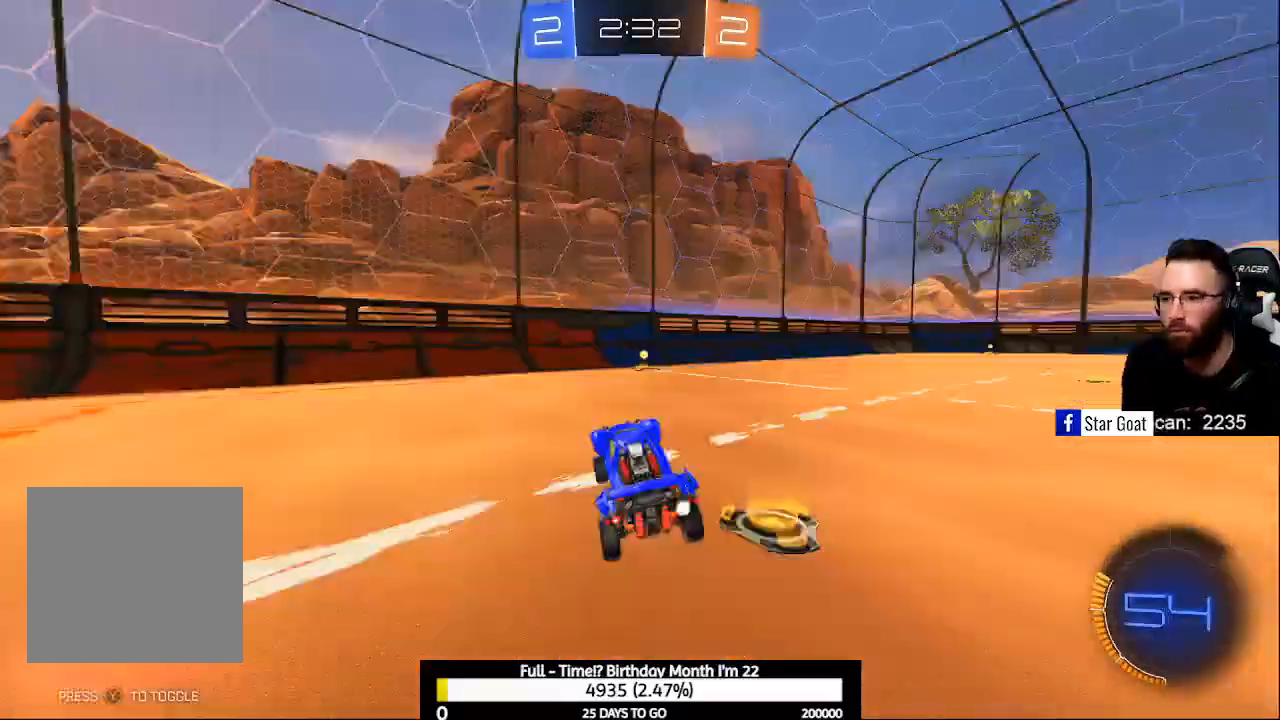
{"buttons": ["Y", "R2"], "left_stick": "center", "right_stick": "center", "events": [[33, "B", "down"], [33, "Y", "down"], [167, "Y", "up"], [167, "left_stick", "center"], [433, "B", "up"], [500, "Y", "down"]]}
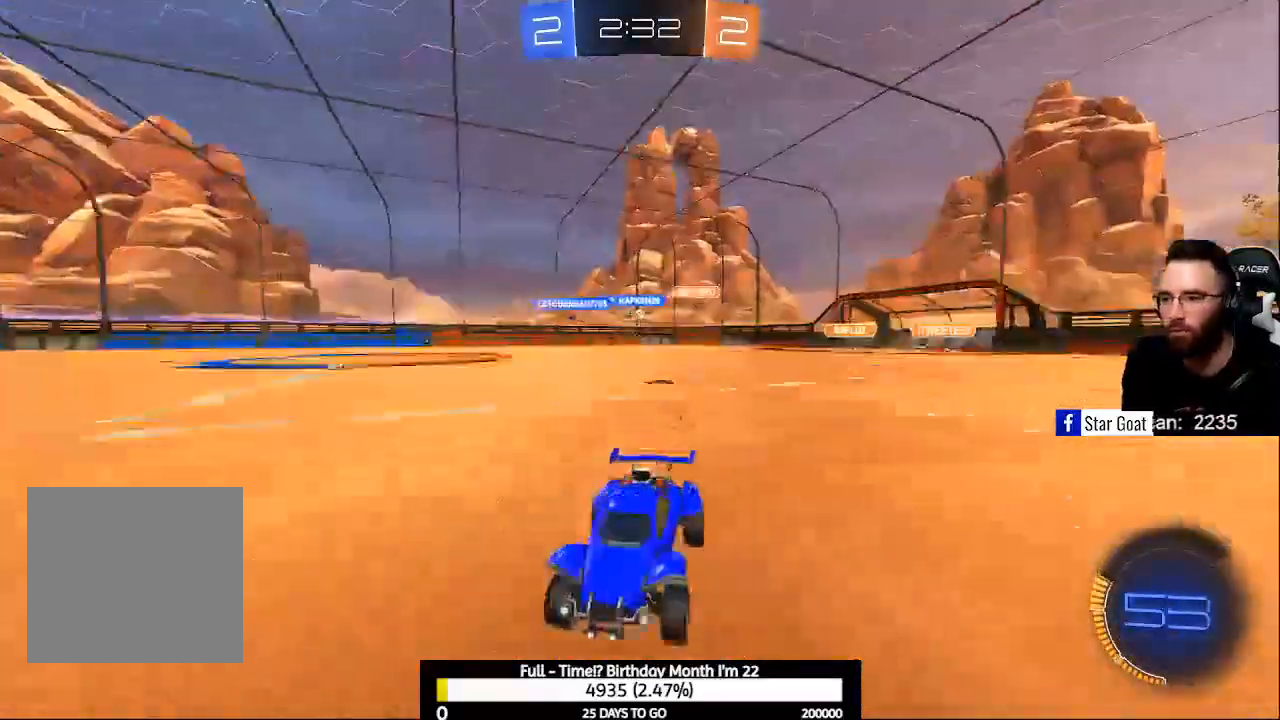
{"buttons": ["R2"], "left_stick": "right", "right_stick": "center", "events": [[67, "left_stick", "right"], [100, "Y", "up"], [167, "X", "down"], [300, "X", "up"]]}
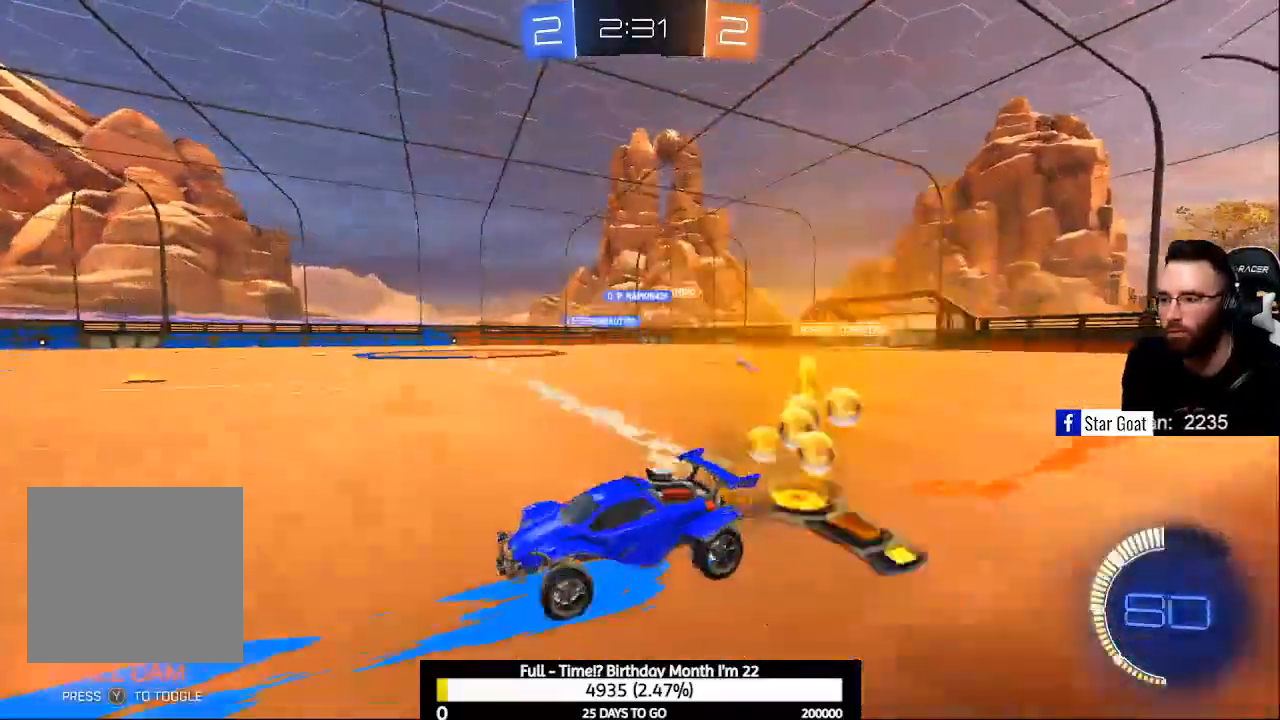
{"buttons": ["R2"], "left_stick": "center", "right_stick": "center", "events": [[433, "left_stick", "center"]]}
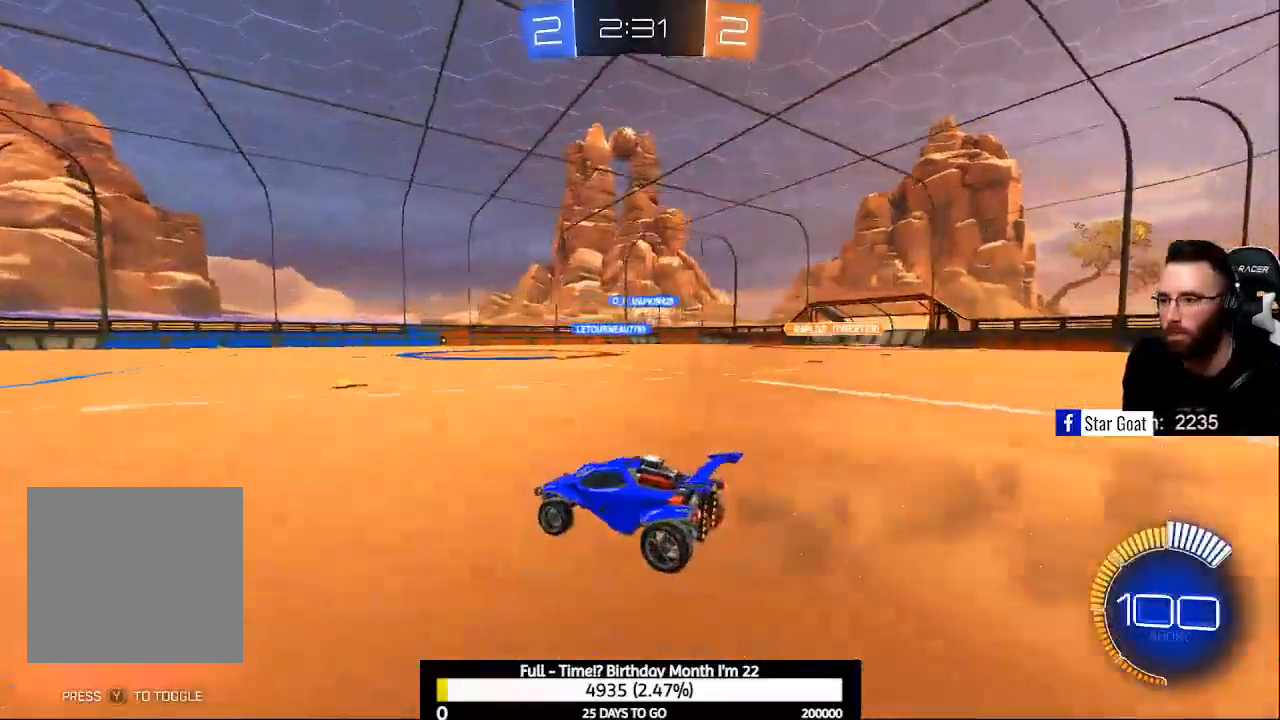
{"buttons": ["R2"], "left_stick": "right", "right_stick": "center", "events": [[333, "left_stick", "right"]]}
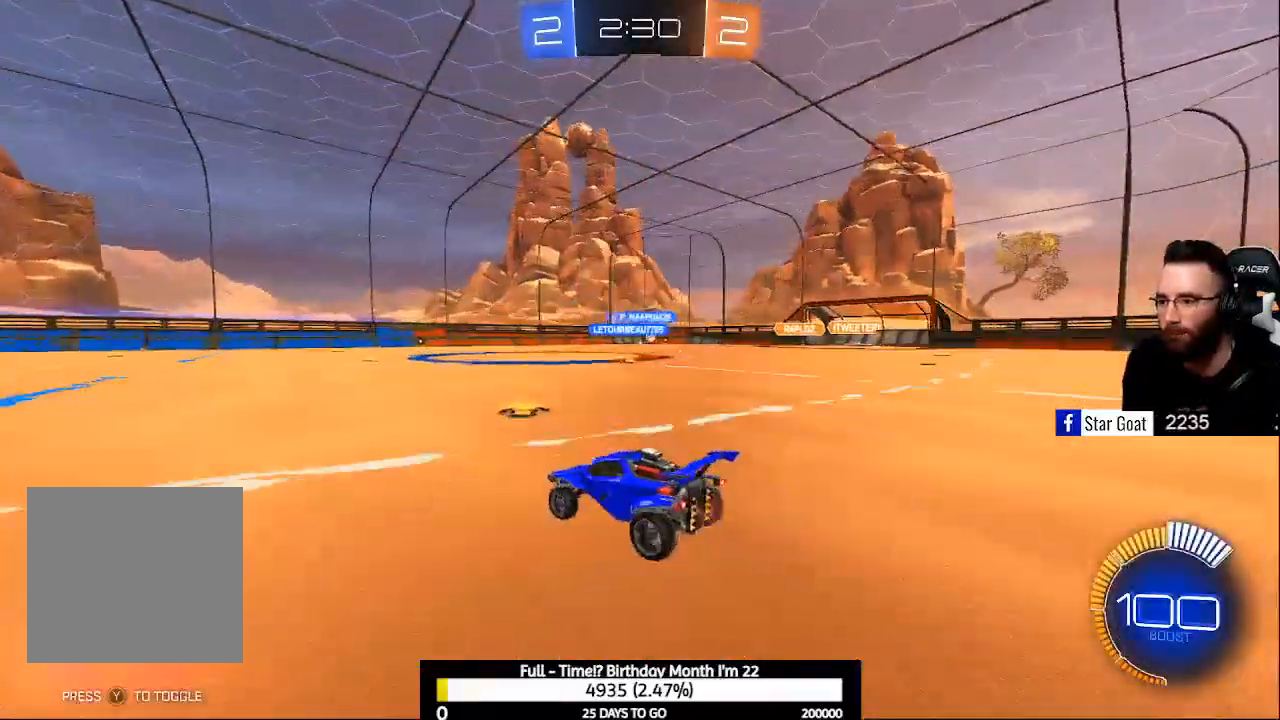
{"buttons": ["R2"], "left_stick": "center", "right_stick": "center", "events": [[400, "left_stick", "center"]]}
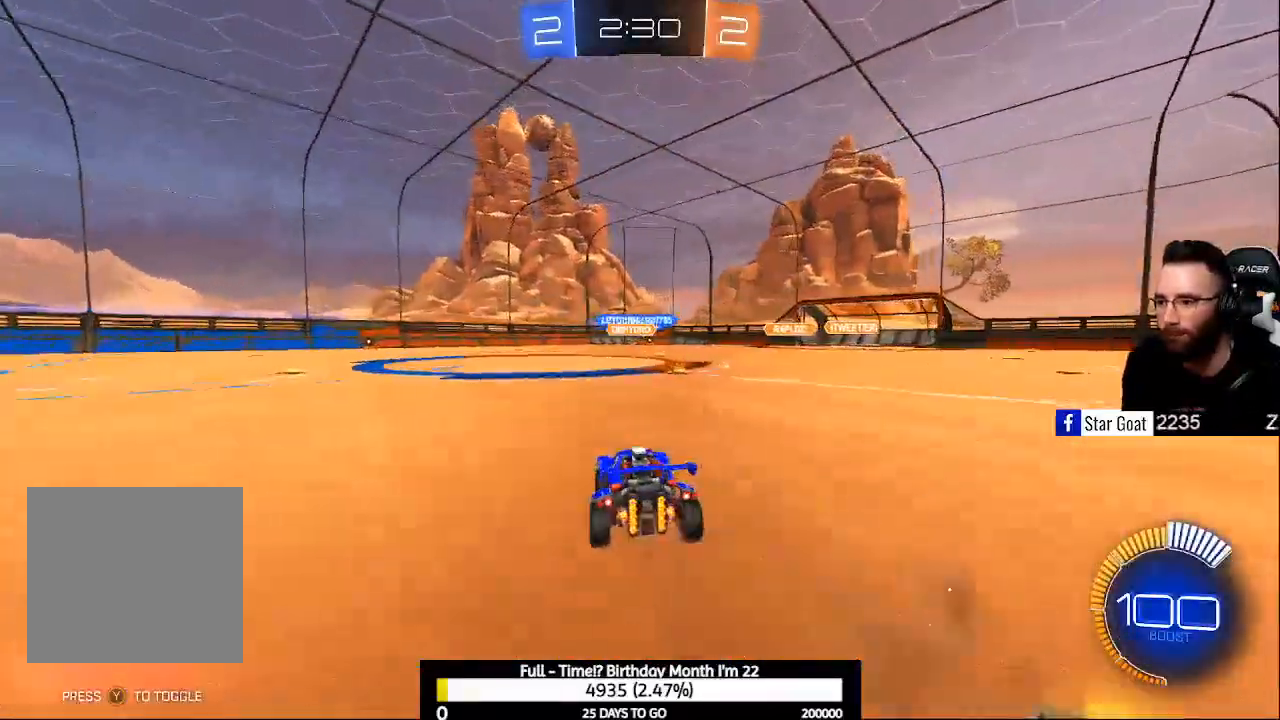
{"buttons": ["R2"], "left_stick": "center", "right_stick": "center", "events": [[67, "left_stick", "up-left"], [233, "left_stick", "center"]]}
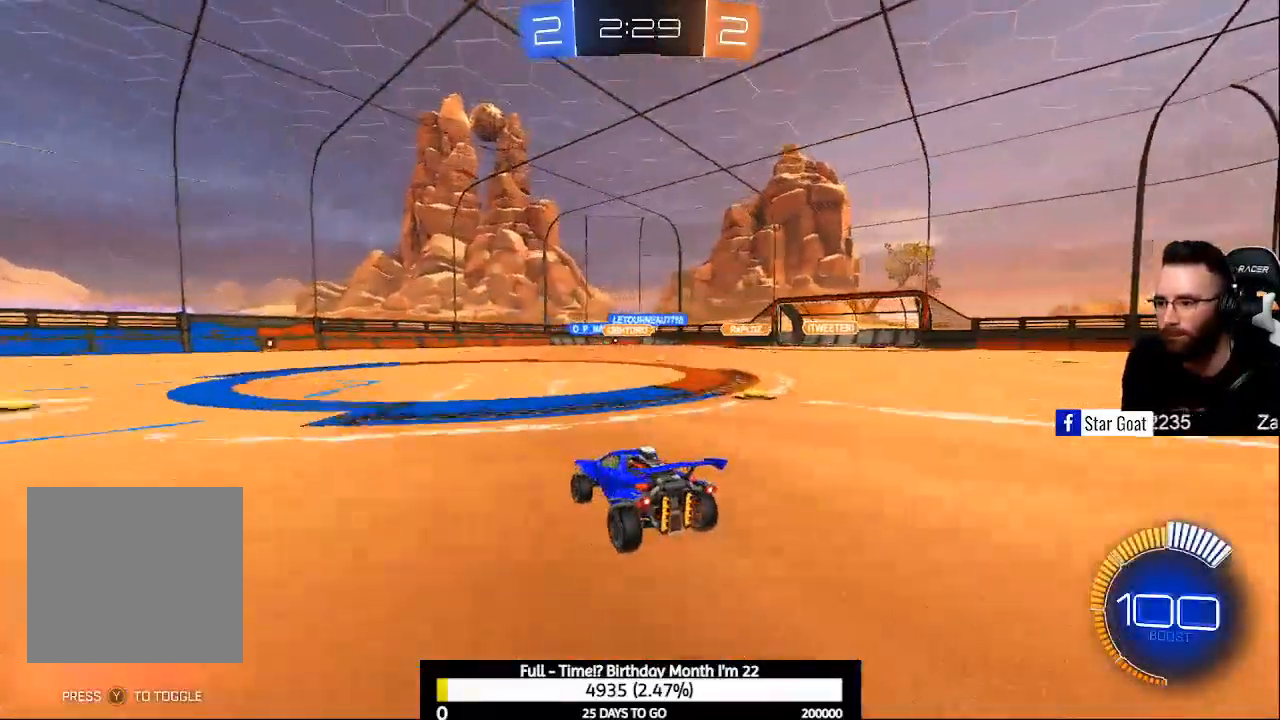
{"buttons": ["R2"], "left_stick": "center", "right_stick": "center", "events": [[233, "R2", "up"], [233, "left_stick", "up-left"], [433, "R2", "down"], [433, "left_stick", "center"]]}
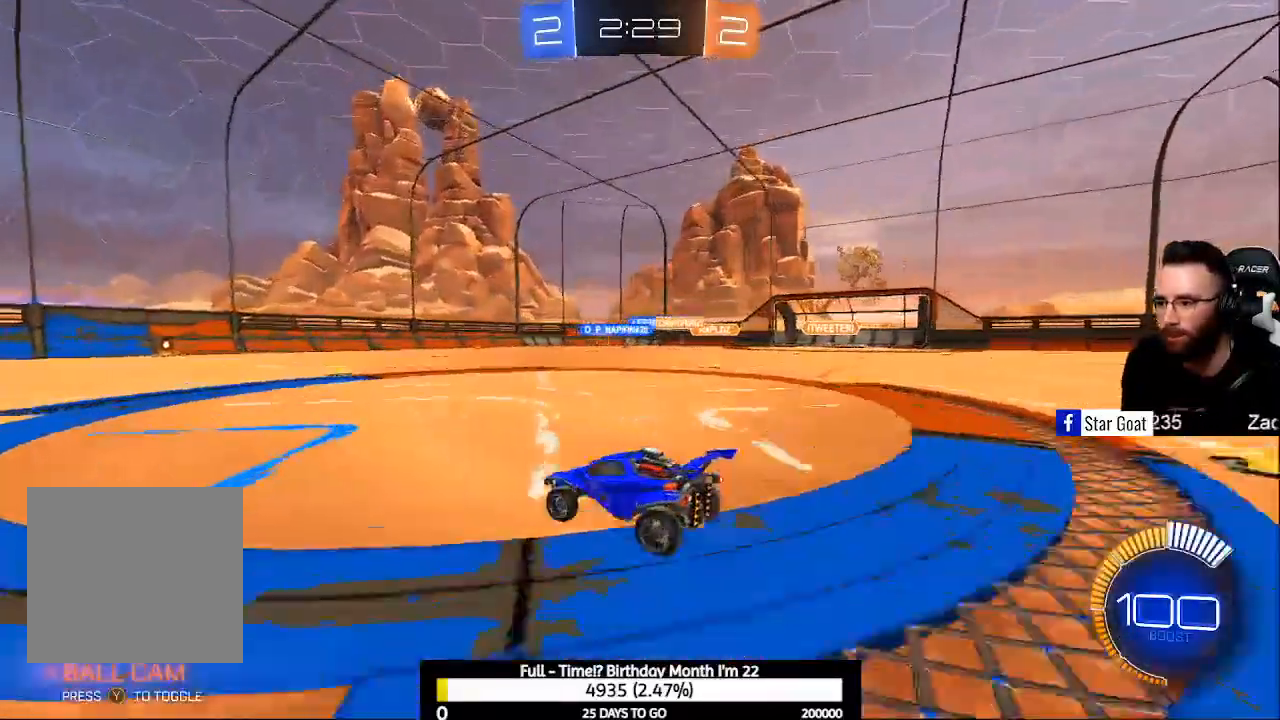
{"buttons": ["R2"], "left_stick": "center", "right_stick": "center", "events": [[33, "left_stick", "right"], [300, "left_stick", "center"]]}
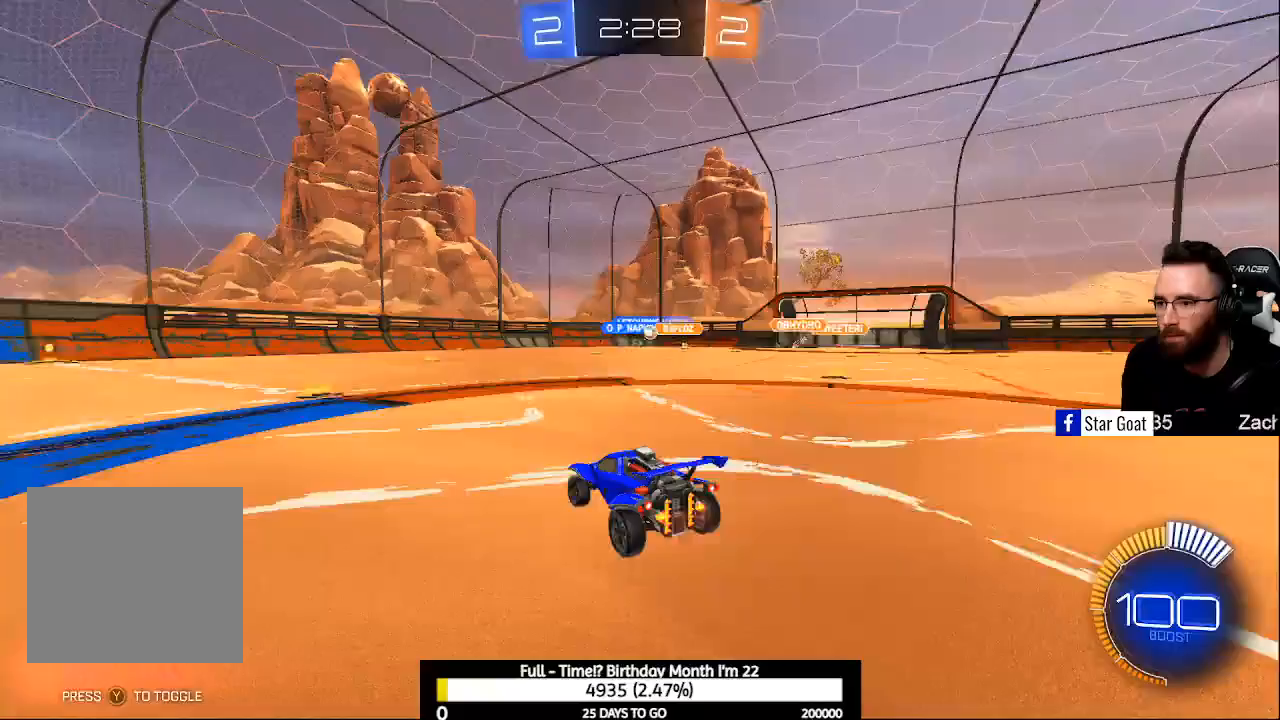
{"buttons": [], "left_stick": "center", "right_stick": "center", "events": [[100, "B", "down"], [167, "left_stick", "right"], [333, "B", "up"], [433, "R2", "up"], [467, "left_stick", "center"]]}
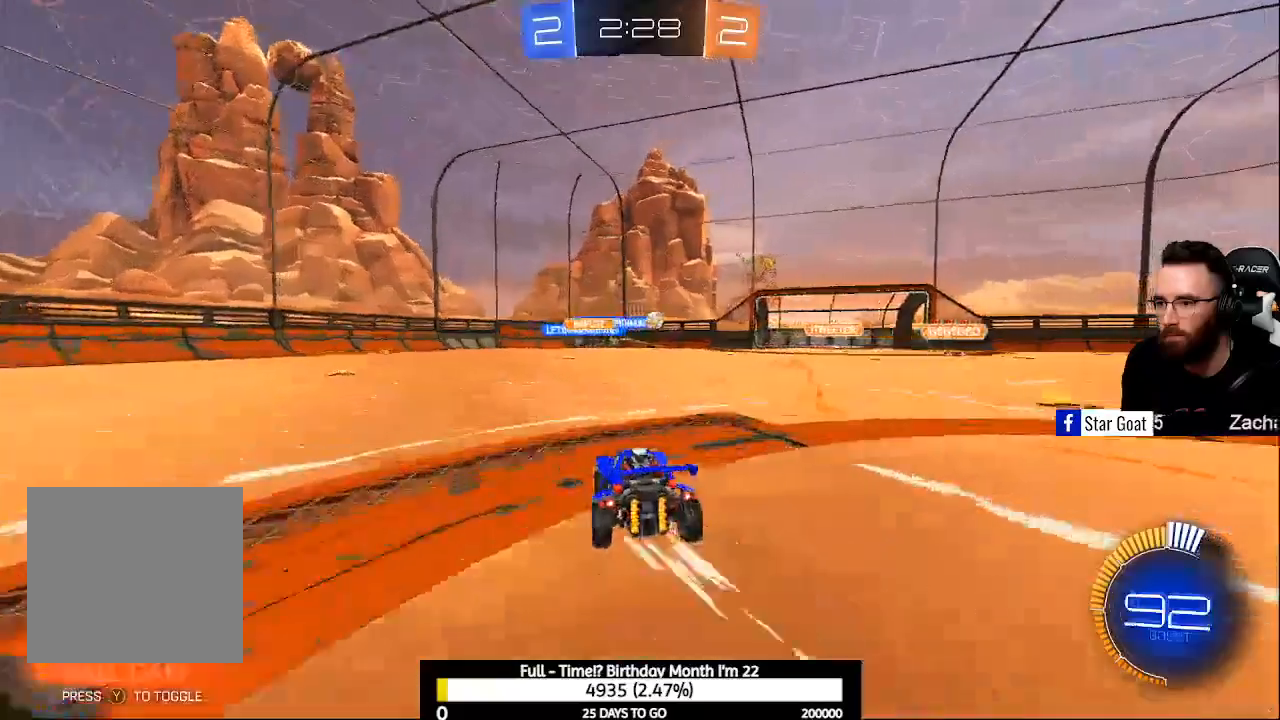
{"buttons": ["R2"], "left_stick": "center", "right_stick": "center", "events": [[67, "left_stick", "right"], [167, "R2", "down"], [267, "B", "down"], [367, "left_stick", "center"], [467, "B", "up"]]}
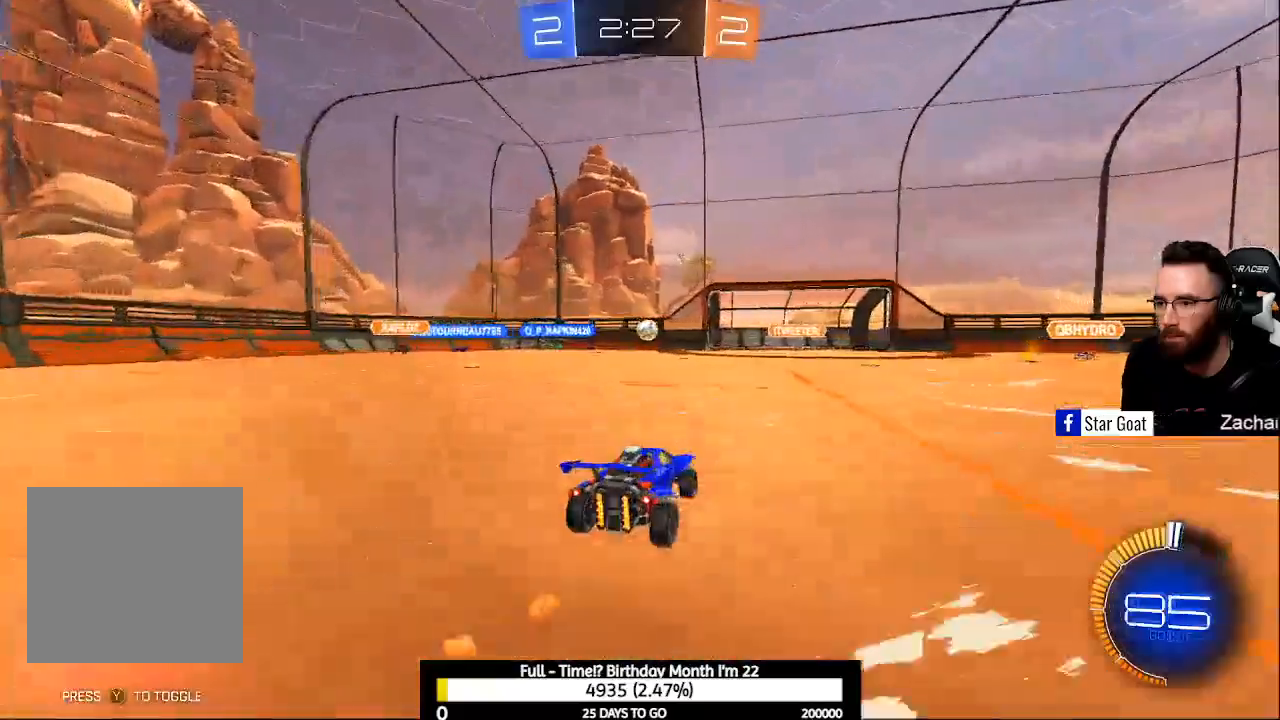
{"buttons": ["B", "R2"], "left_stick": "down-right", "right_stick": "center", "events": [[33, "left_stick", "down-right"], [67, "L2", "down"], [67, "X", "down"], [133, "L2", "up"], [233, "X", "up"], [467, "B", "down"]]}
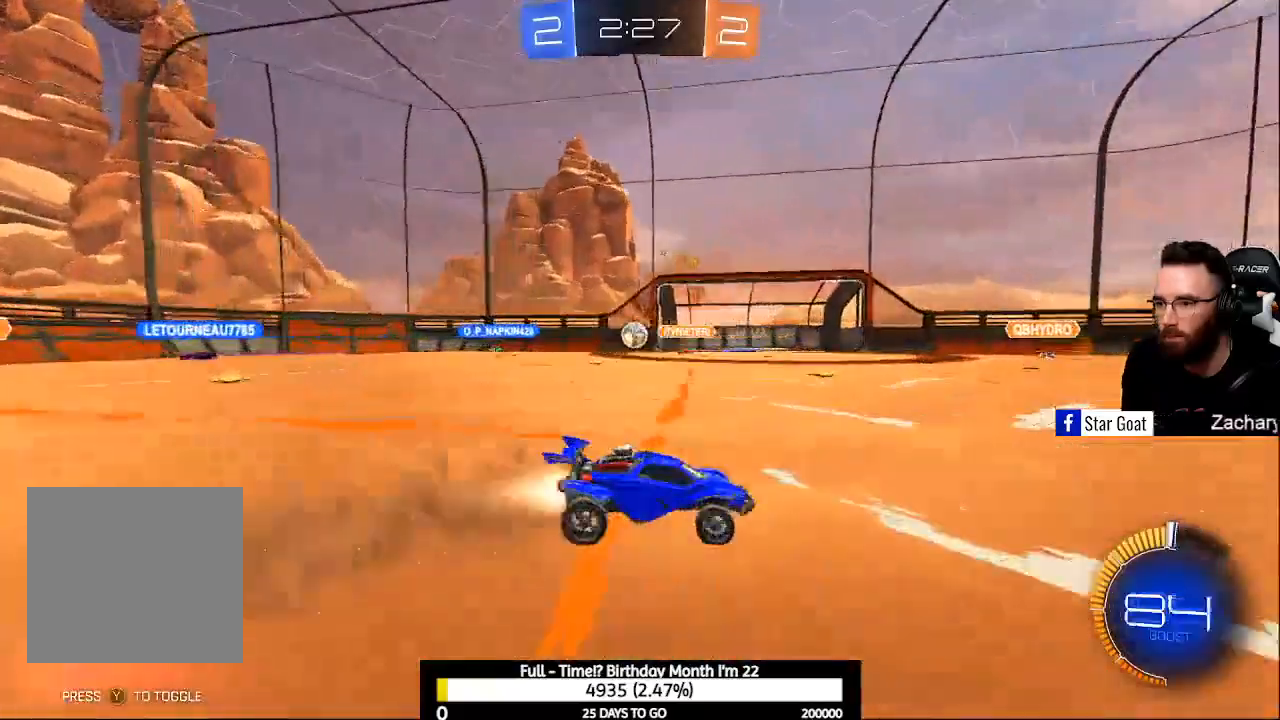
{"buttons": ["R2"], "left_stick": "down-right", "right_stick": "center", "events": [[433, "B", "up"]]}
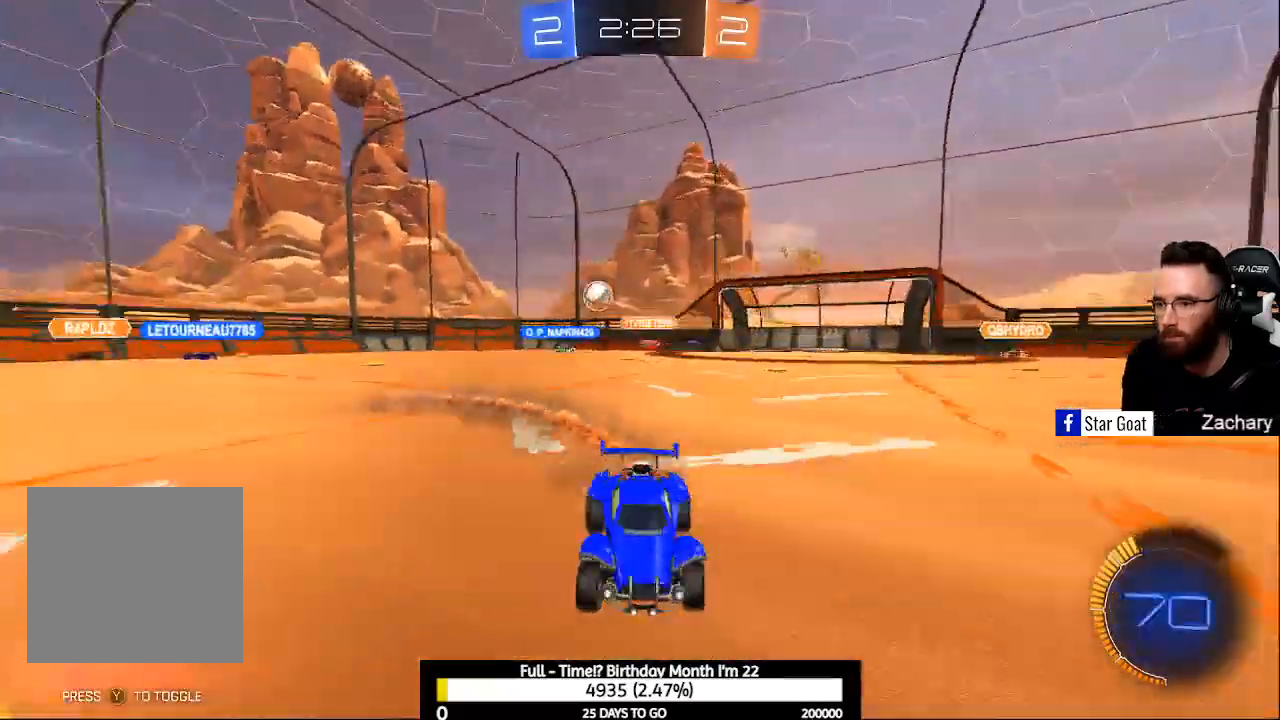
{"buttons": ["R2"], "left_stick": "center", "right_stick": "center", "events": [[33, "B", "down"], [267, "left_stick", "center"], [333, "left_stick", "left"], [433, "left_stick", "center"], [467, "B", "up"]]}
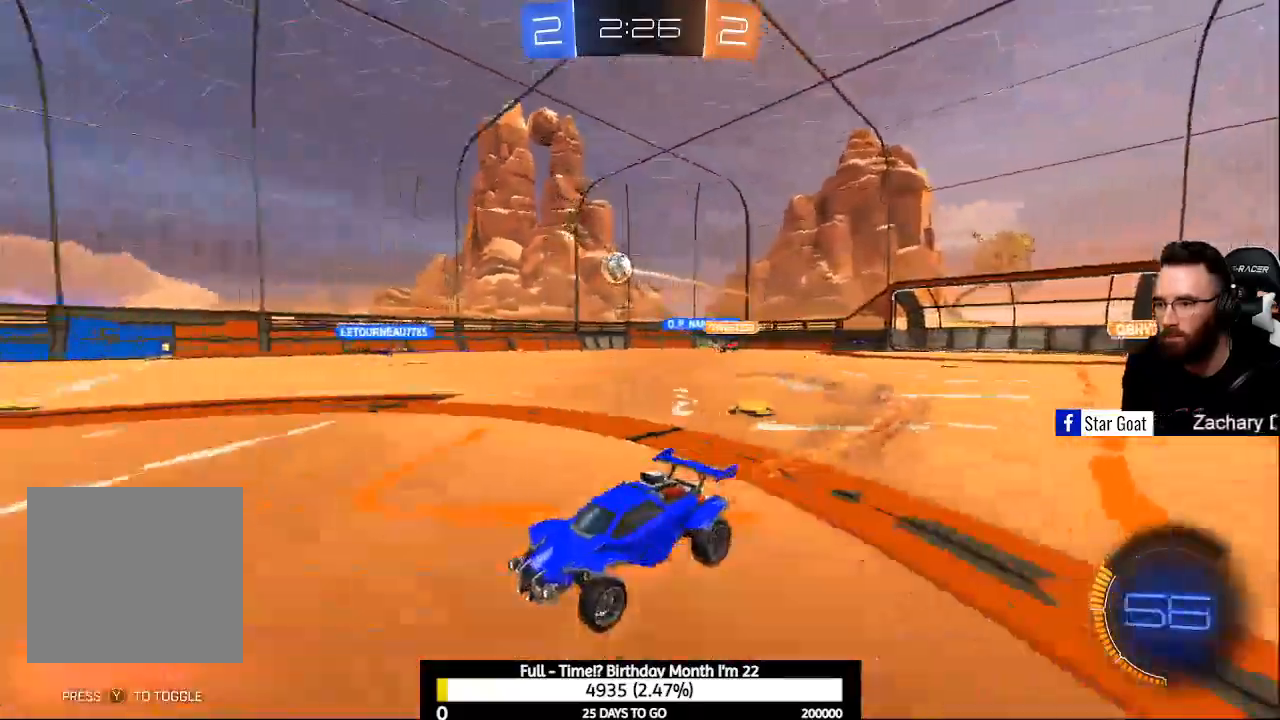
{"buttons": ["R2"], "left_stick": "up", "right_stick": "center", "events": [[33, "A", "down"], [33, "left_stick", "up"], [400, "A", "up"]]}